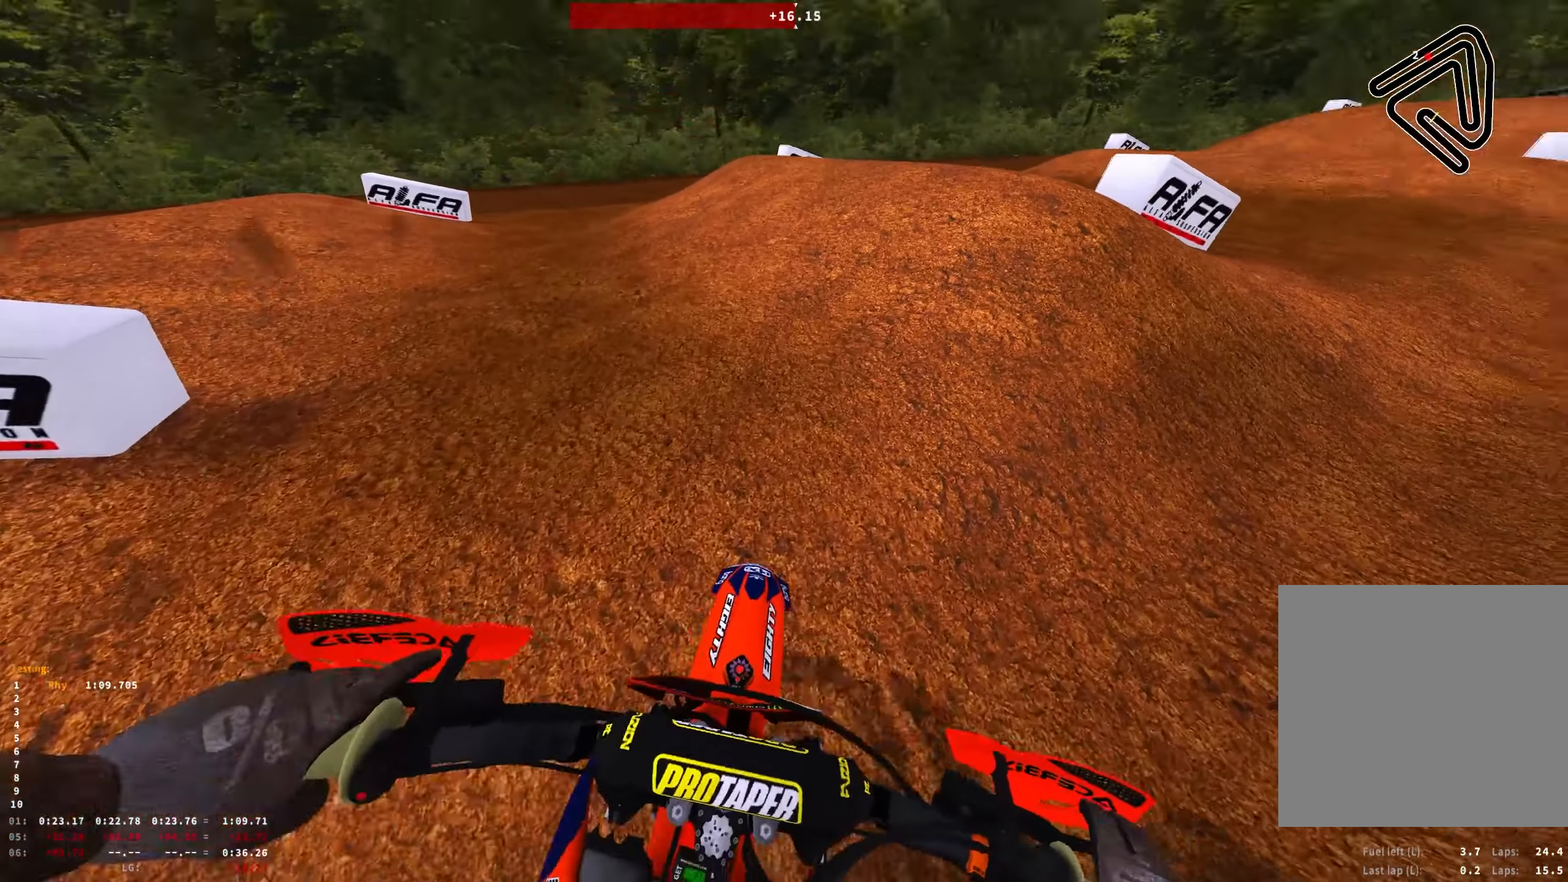
Gameplay with a controller (Xbox layout); each line is a JSON object with the inputs held at the frame after it. "events" lists button and stick changes between this image and that frame as [ms after this image, input, new state], when the widget could be followed in between. Not read: L1.
{"buttons": ["R1", "R2"], "left_stick": "up-right", "right_stick": "left", "events": [[50, "R2", "up"], [283, "R2", "down"]]}
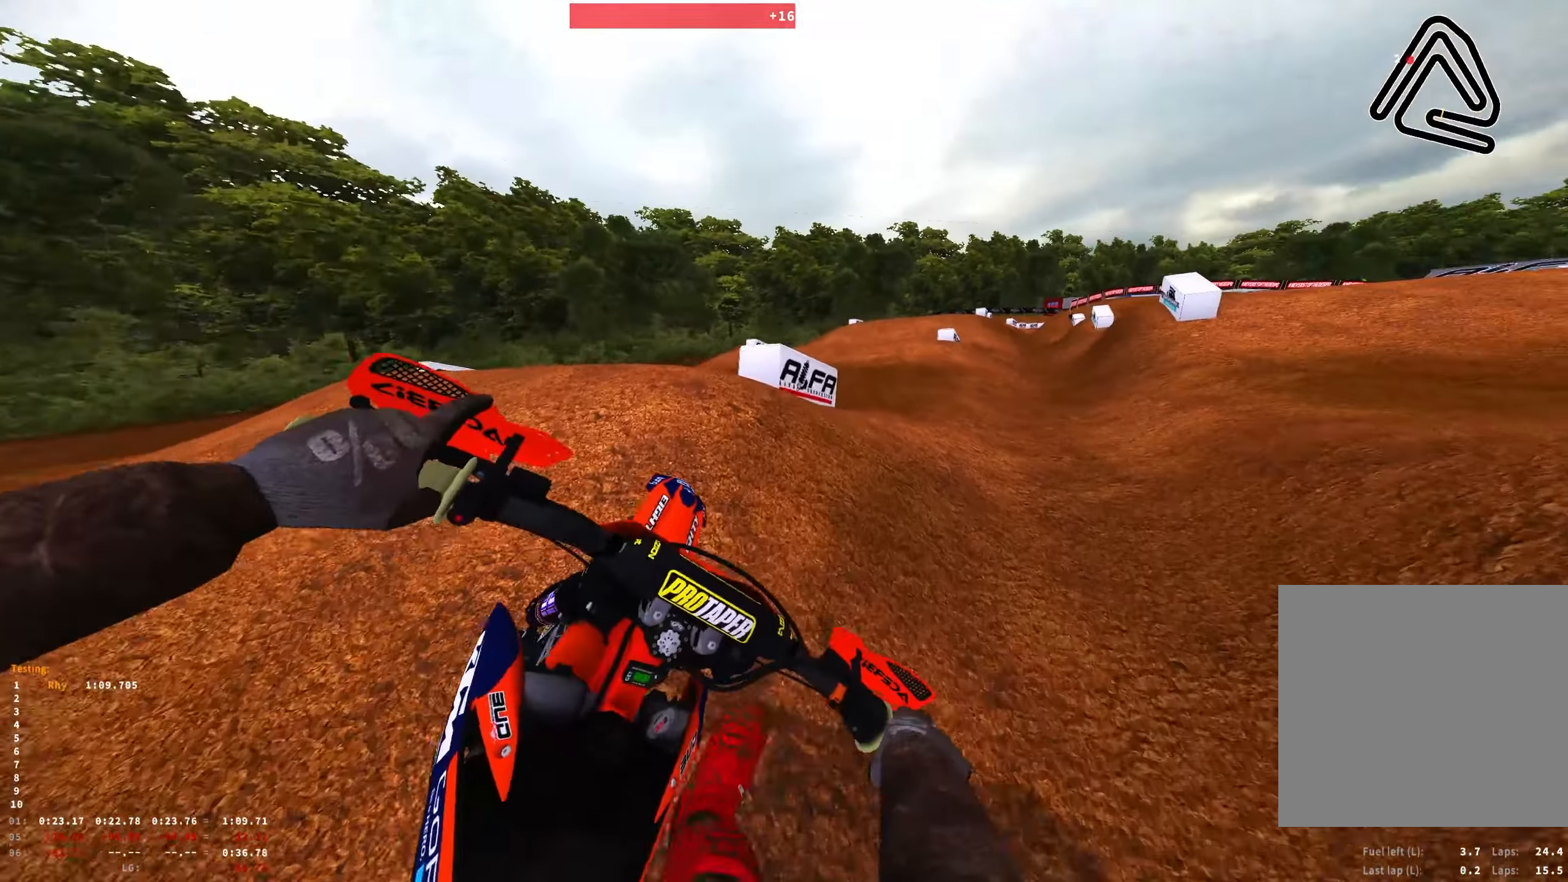
{"buttons": ["R1", "R2"], "left_stick": "center", "right_stick": "left", "events": [[200, "R2", "up"], [450, "R2", "down"], [500, "left_stick", "center"]]}
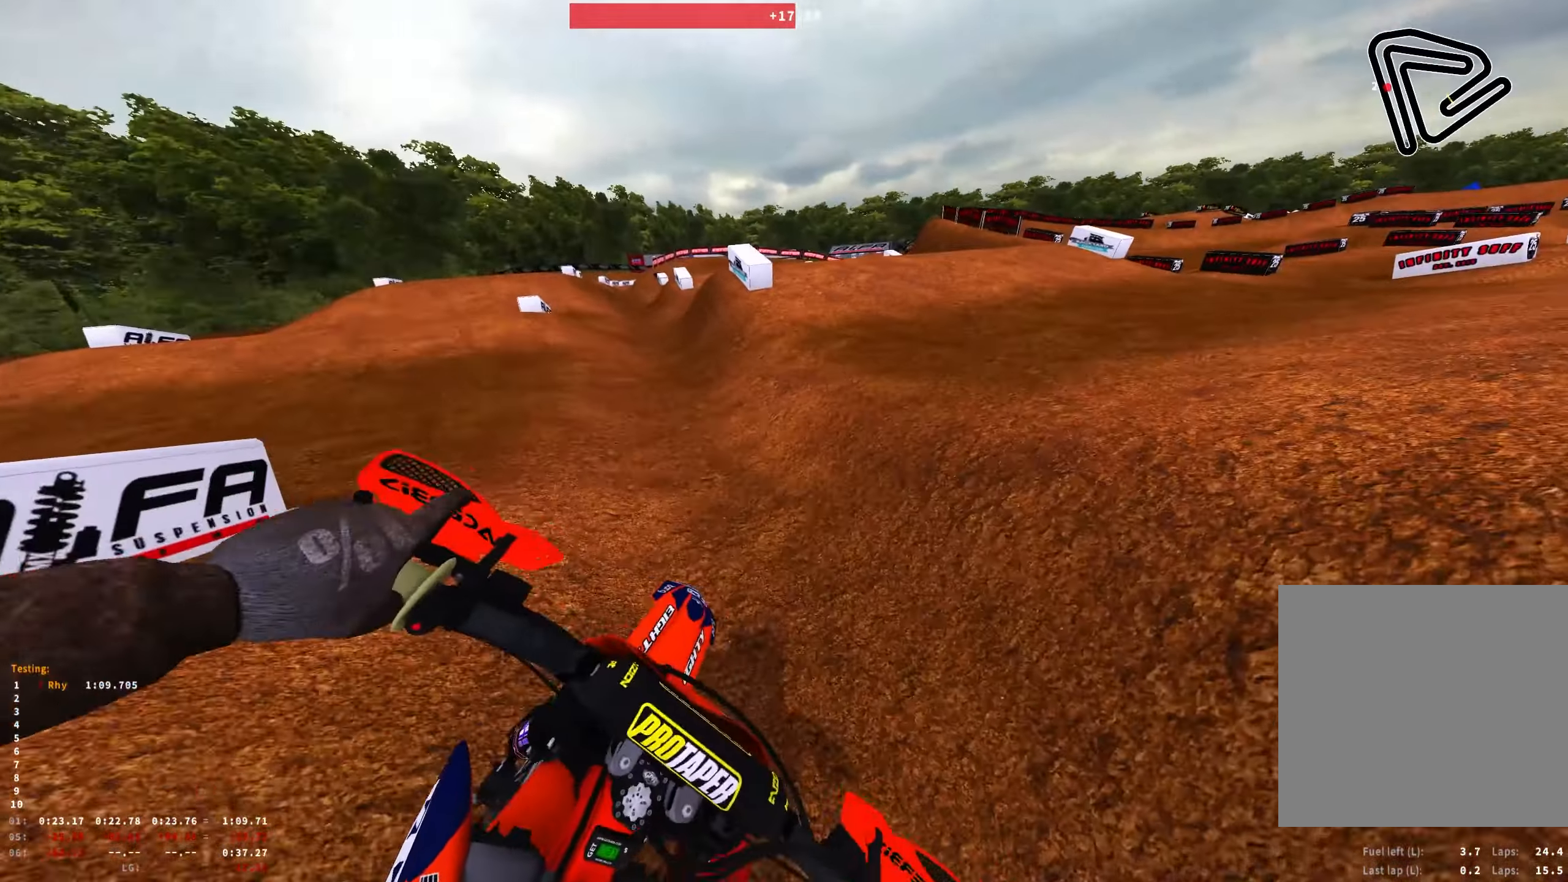
{"buttons": ["R1"], "left_stick": "right", "right_stick": "up", "events": [[33, "right_stick", "center"], [116, "R2", "up"], [200, "R2", "down"], [216, "right_stick", "up"], [316, "left_stick", "right"], [366, "R2", "up"]]}
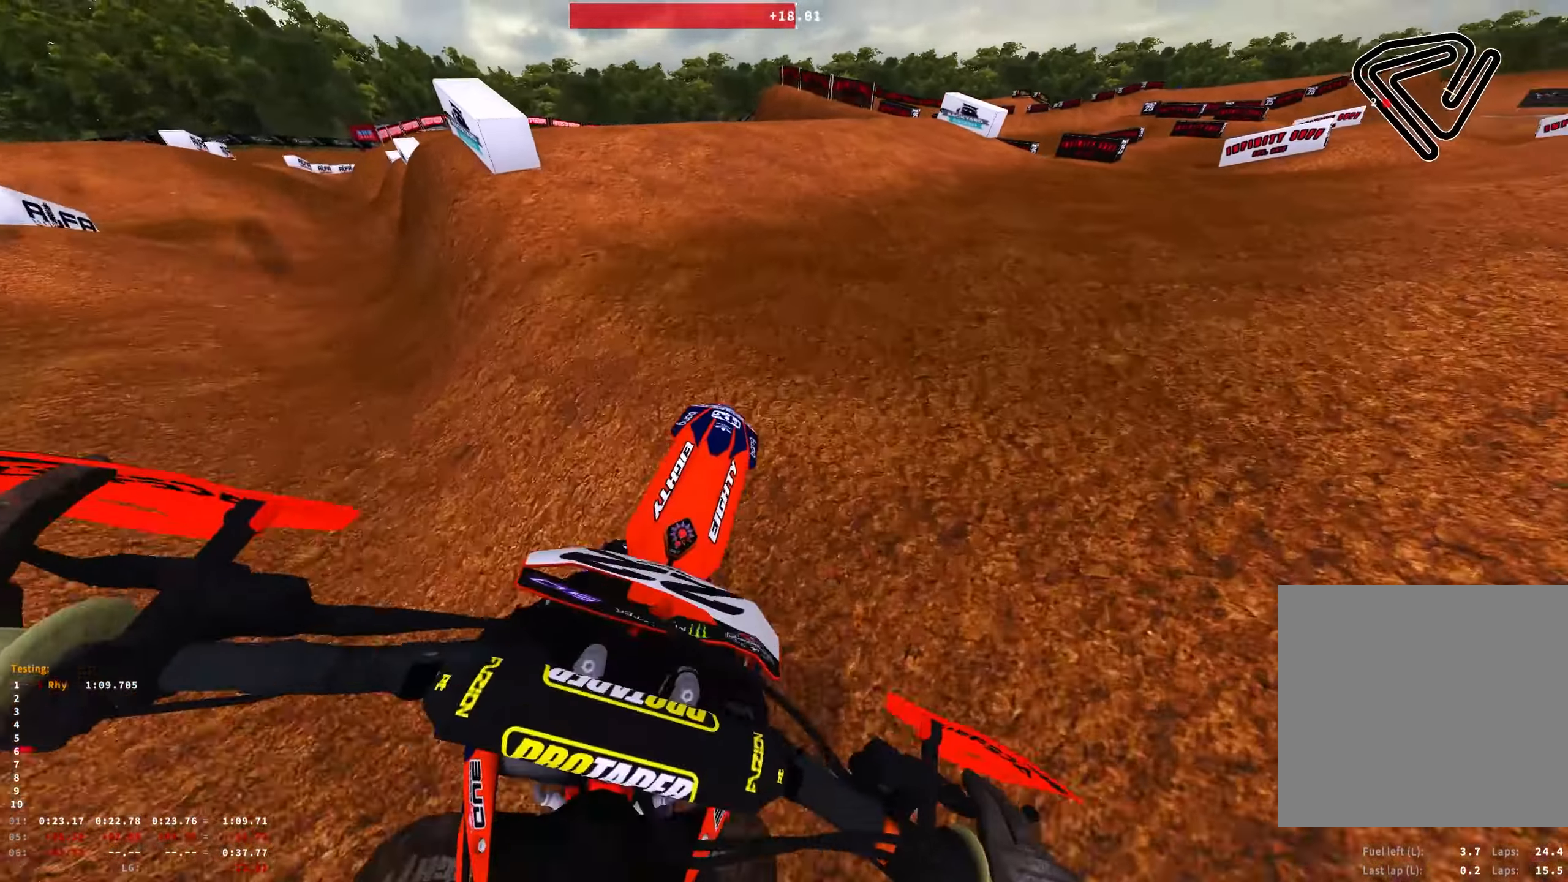
{"buttons": ["R1", "R2"], "left_stick": "right", "right_stick": "center", "events": [[250, "right_stick", "center"], [350, "R2", "down"]]}
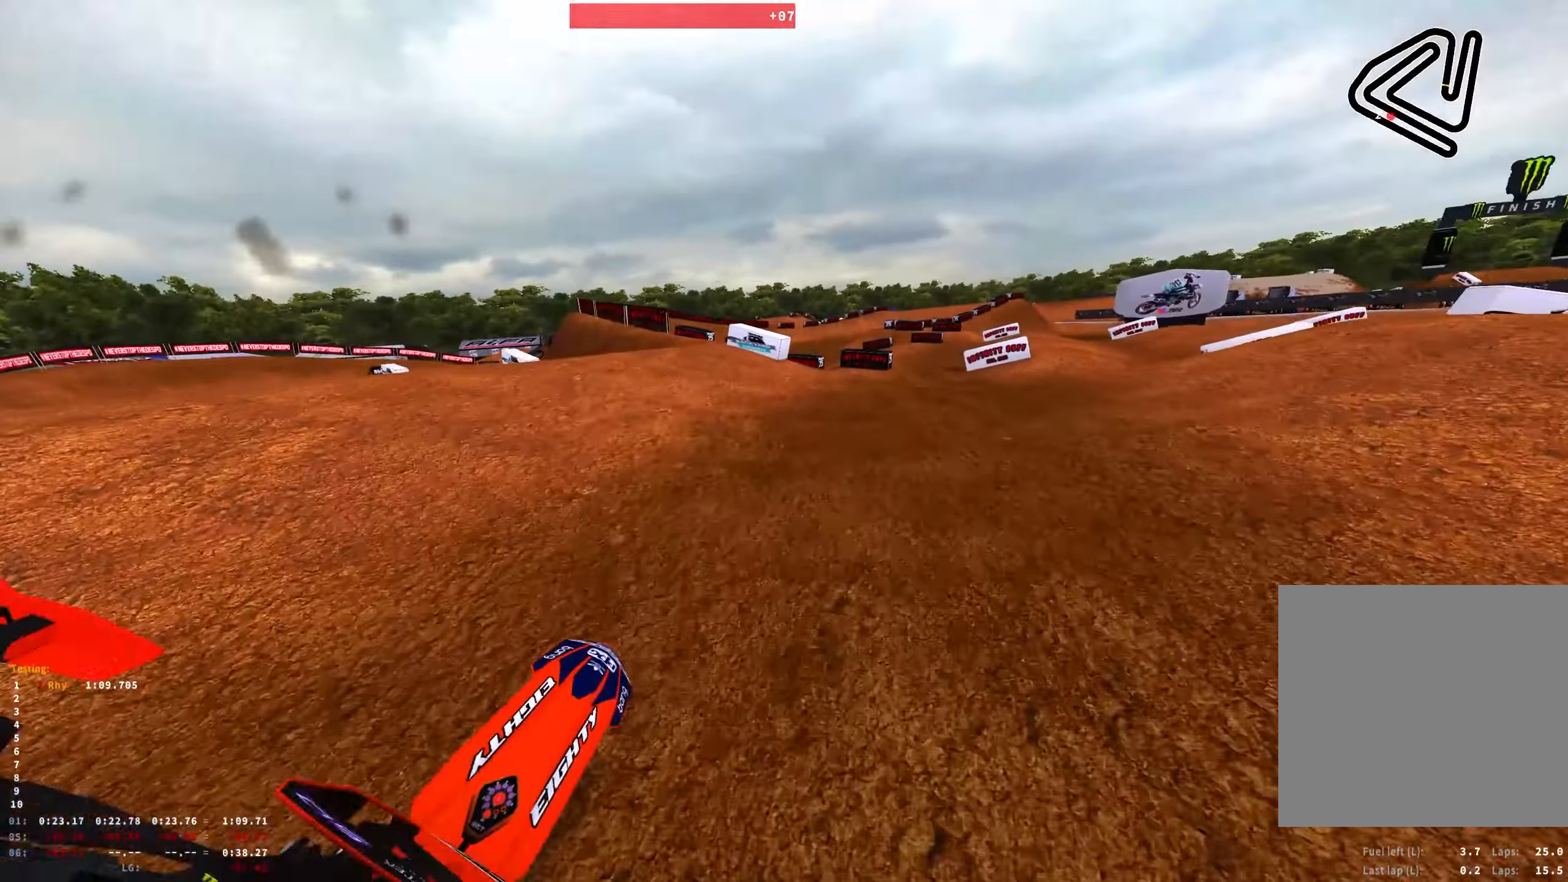
{"buttons": ["R1", "R2"], "left_stick": "right", "right_stick": "down", "events": [[16, "R2", "up"], [116, "R2", "down"], [283, "R2", "up"], [350, "R2", "down"], [350, "right_stick", "down"]]}
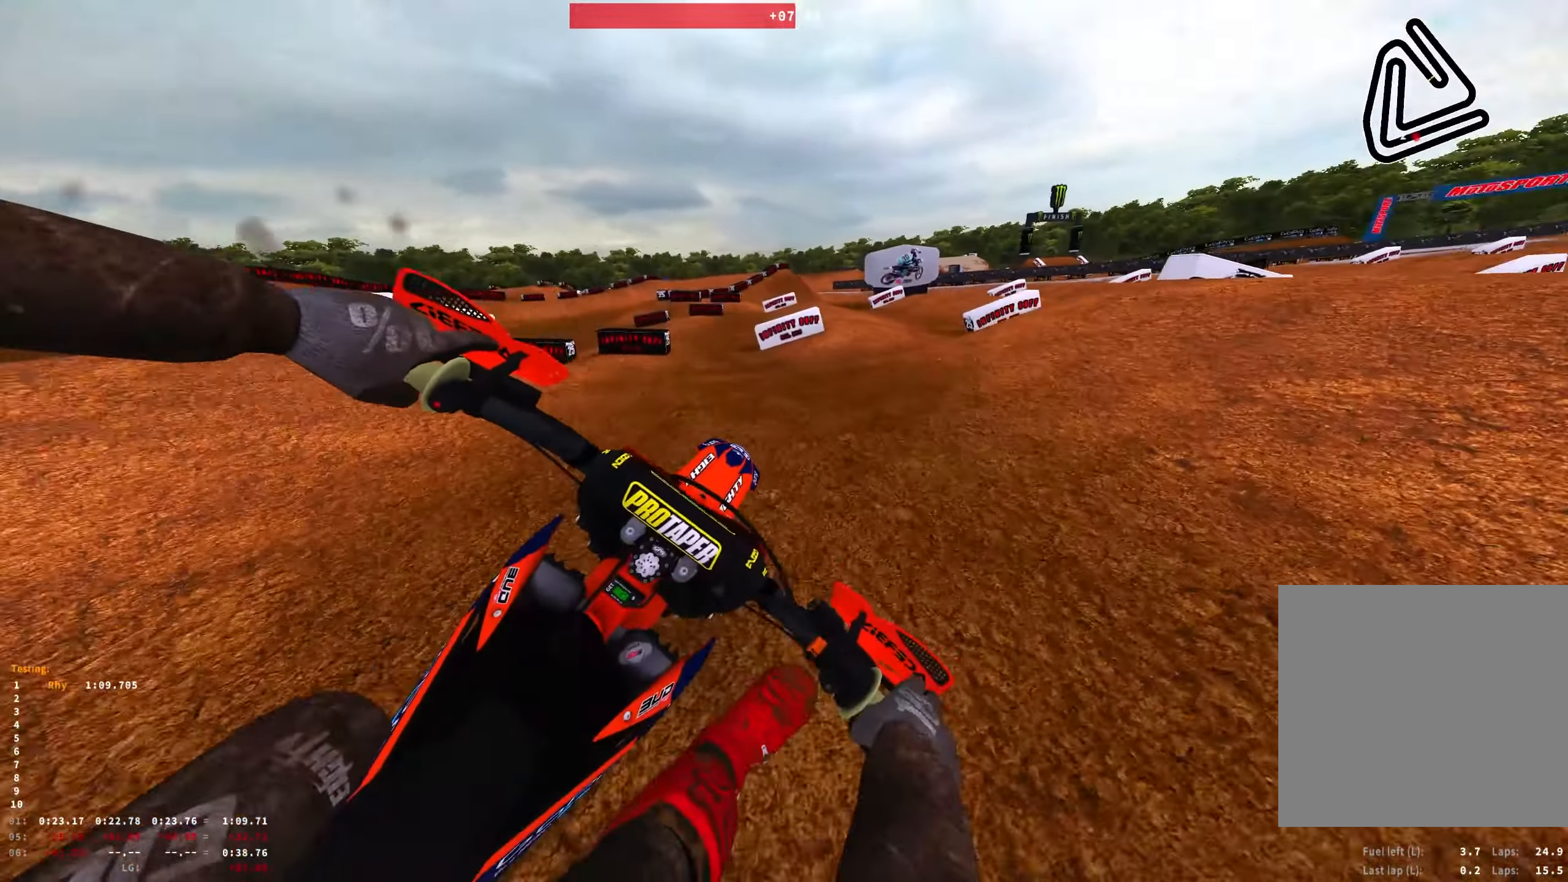
{"buttons": ["R1", "R2"], "left_stick": "right", "right_stick": "down-right", "events": [[33, "R2", "up"], [100, "R2", "down"], [183, "left_stick", "center"], [233, "R2", "up"], [250, "right_stick", "down-right"], [316, "left_stick", "right"], [383, "R2", "down"]]}
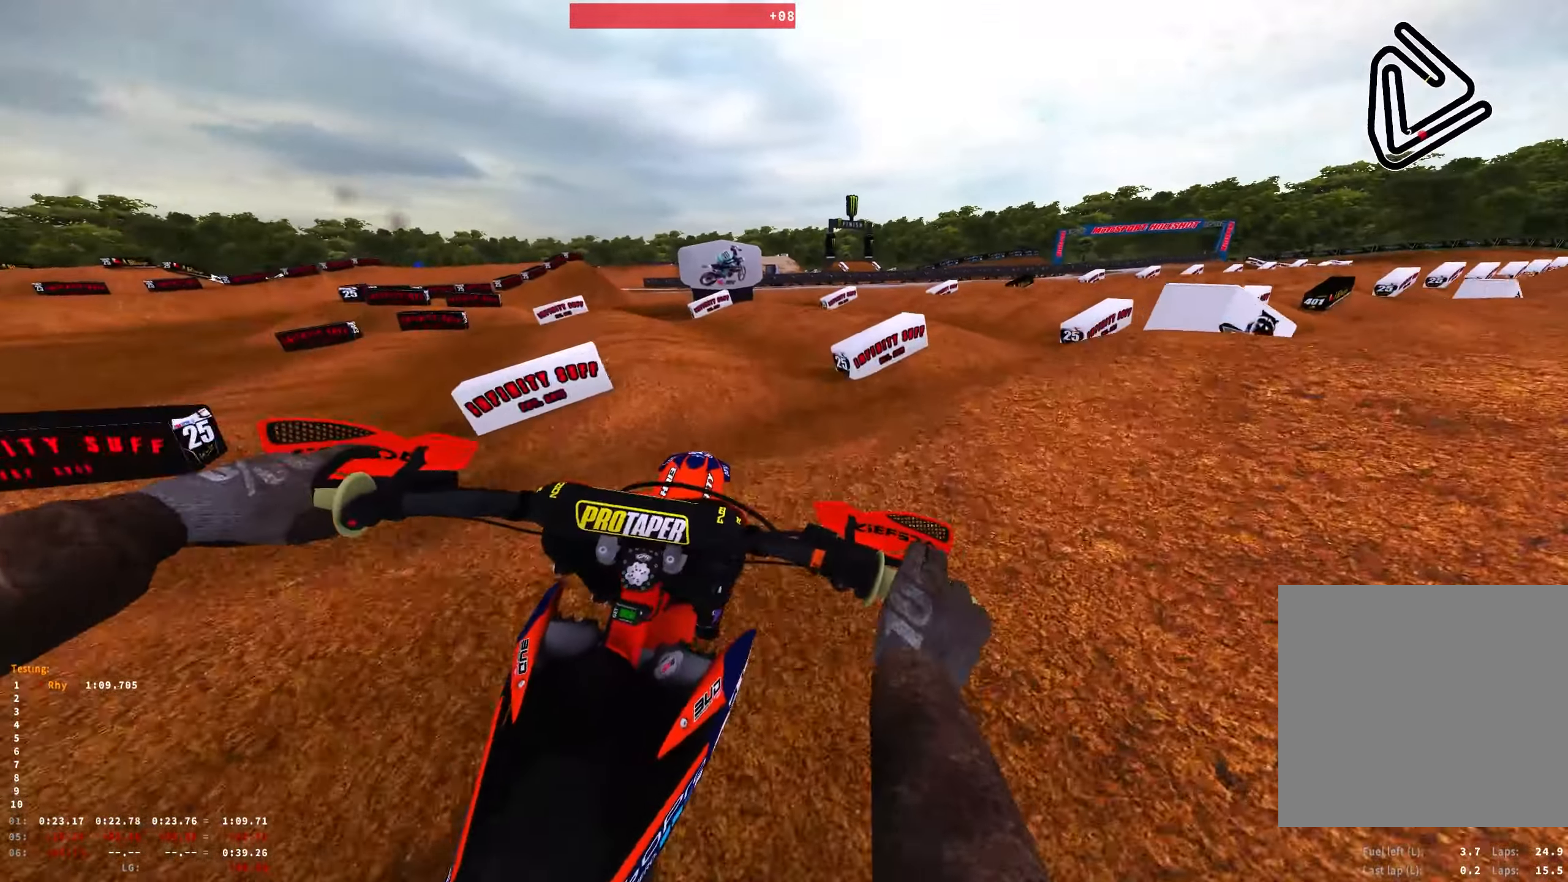
{"buttons": ["R1"], "left_stick": "right", "right_stick": "center", "events": [[16, "R2", "up"], [50, "right_stick", "center"], [150, "B", "down"], [233, "B", "up"]]}
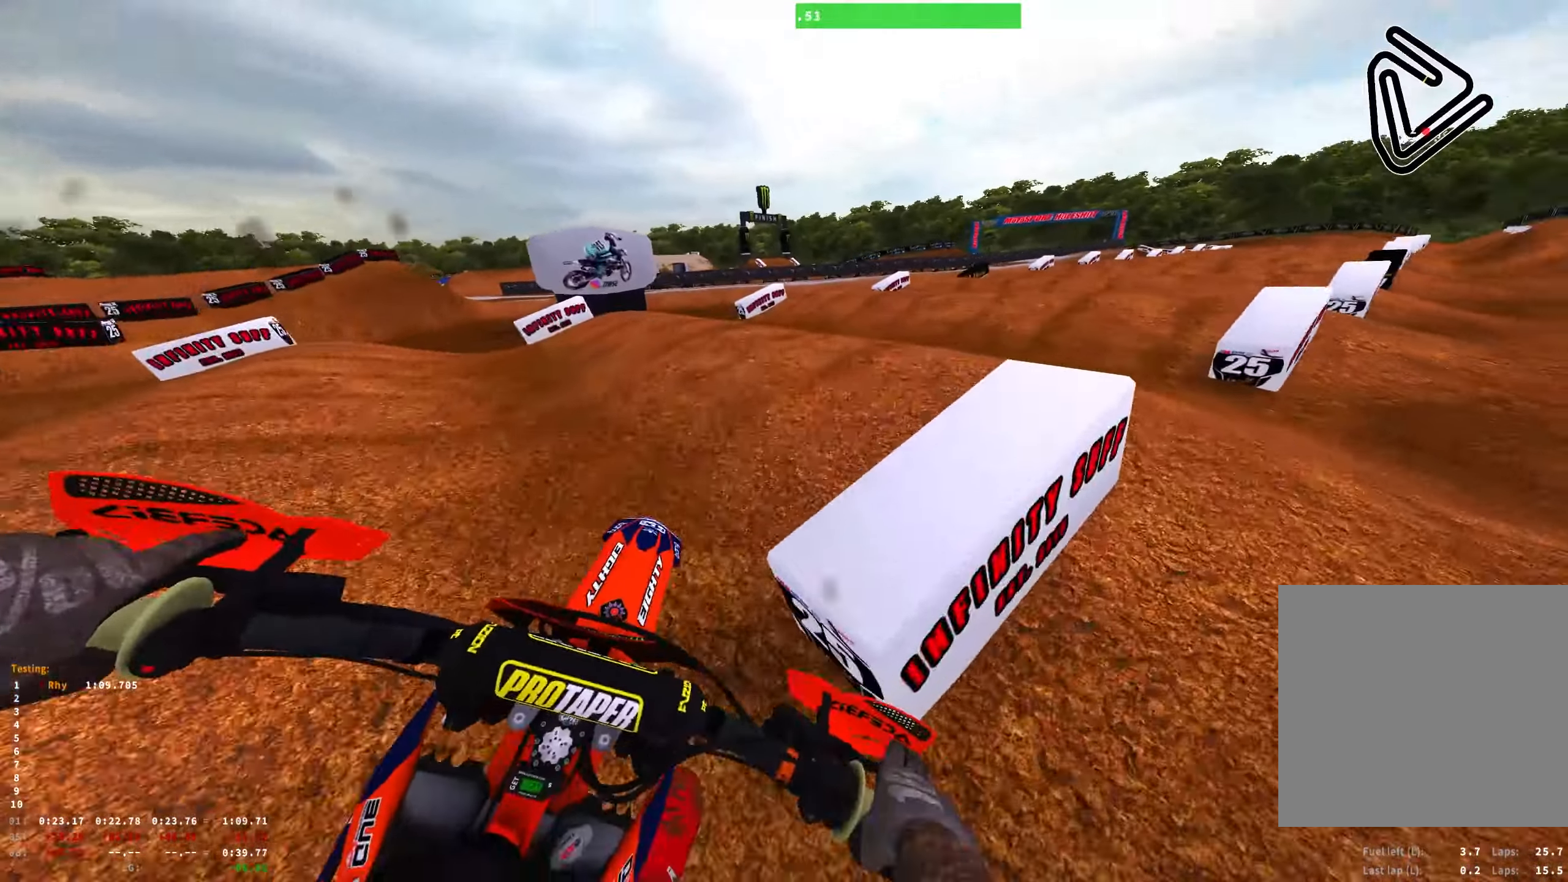
{"buttons": ["R1"], "left_stick": "center", "right_stick": "down", "events": [[317, "right_stick", "down"], [483, "left_stick", "center"]]}
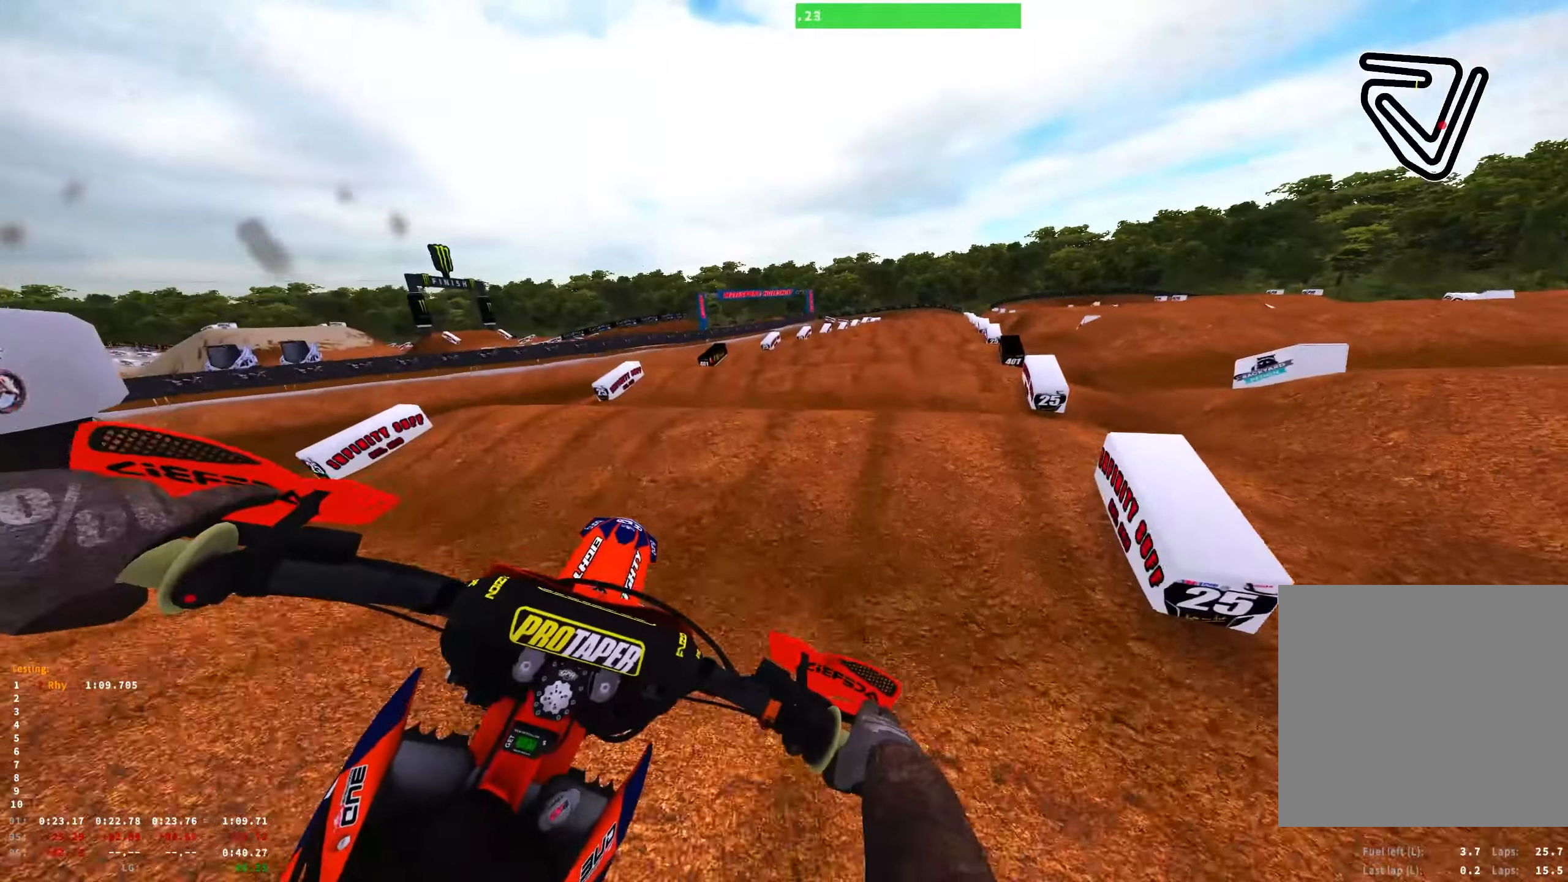
{"buttons": ["R2"], "left_stick": "right", "right_stick": "center", "events": [[33, "R1", "up"], [150, "R2", "down"], [167, "right_stick", "center"], [500, "left_stick", "right"]]}
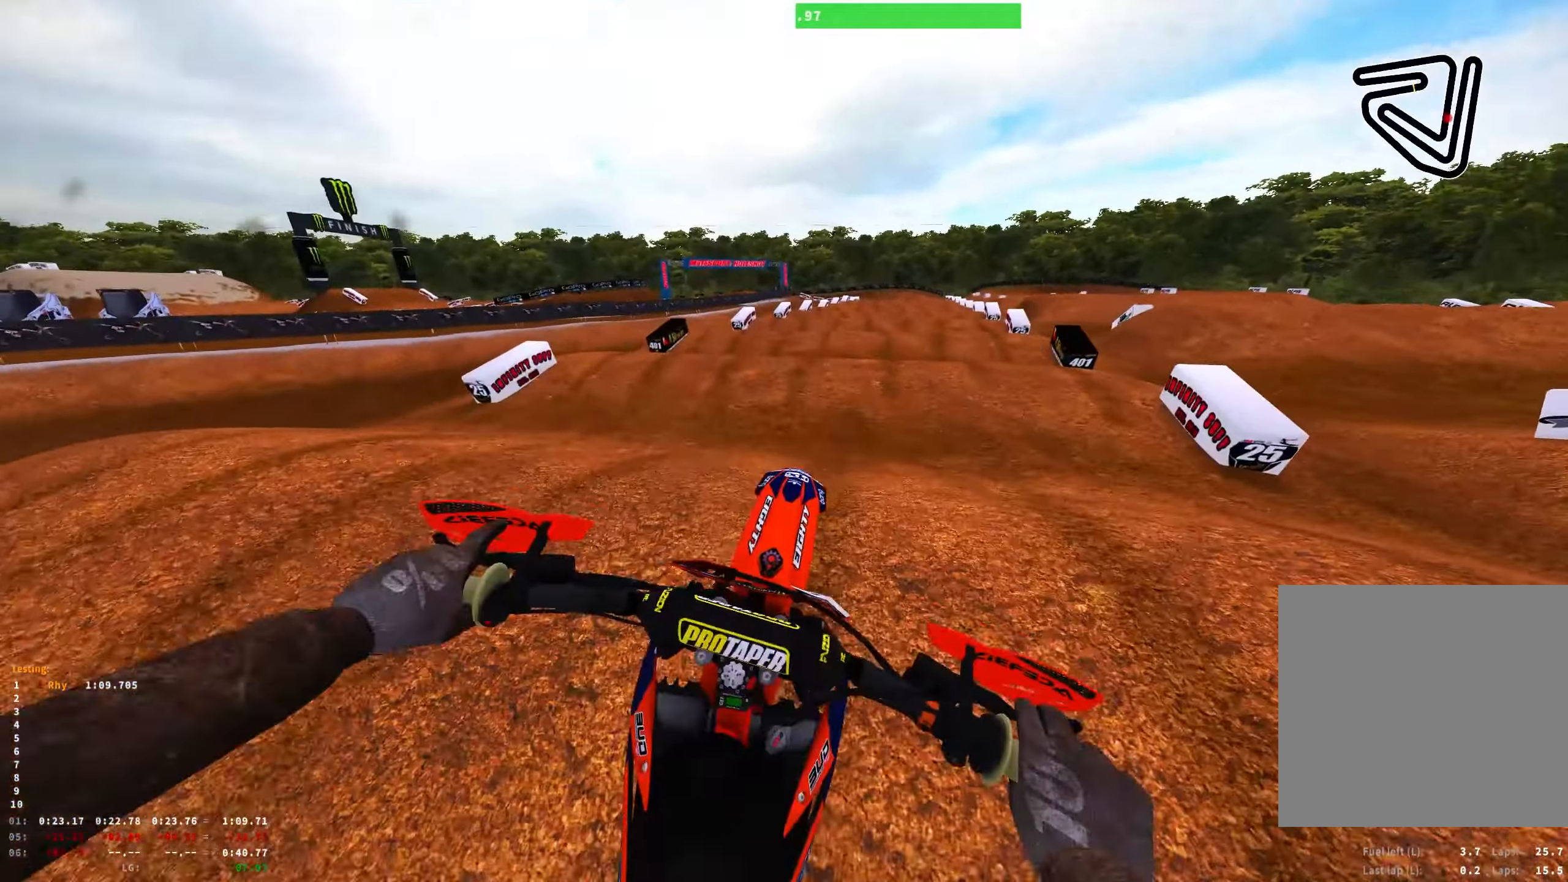
{"buttons": ["R1"], "left_stick": "right", "right_stick": "center", "events": [[33, "right_stick", "up"], [183, "R2", "up"], [300, "right_stick", "center"], [500, "R1", "down"]]}
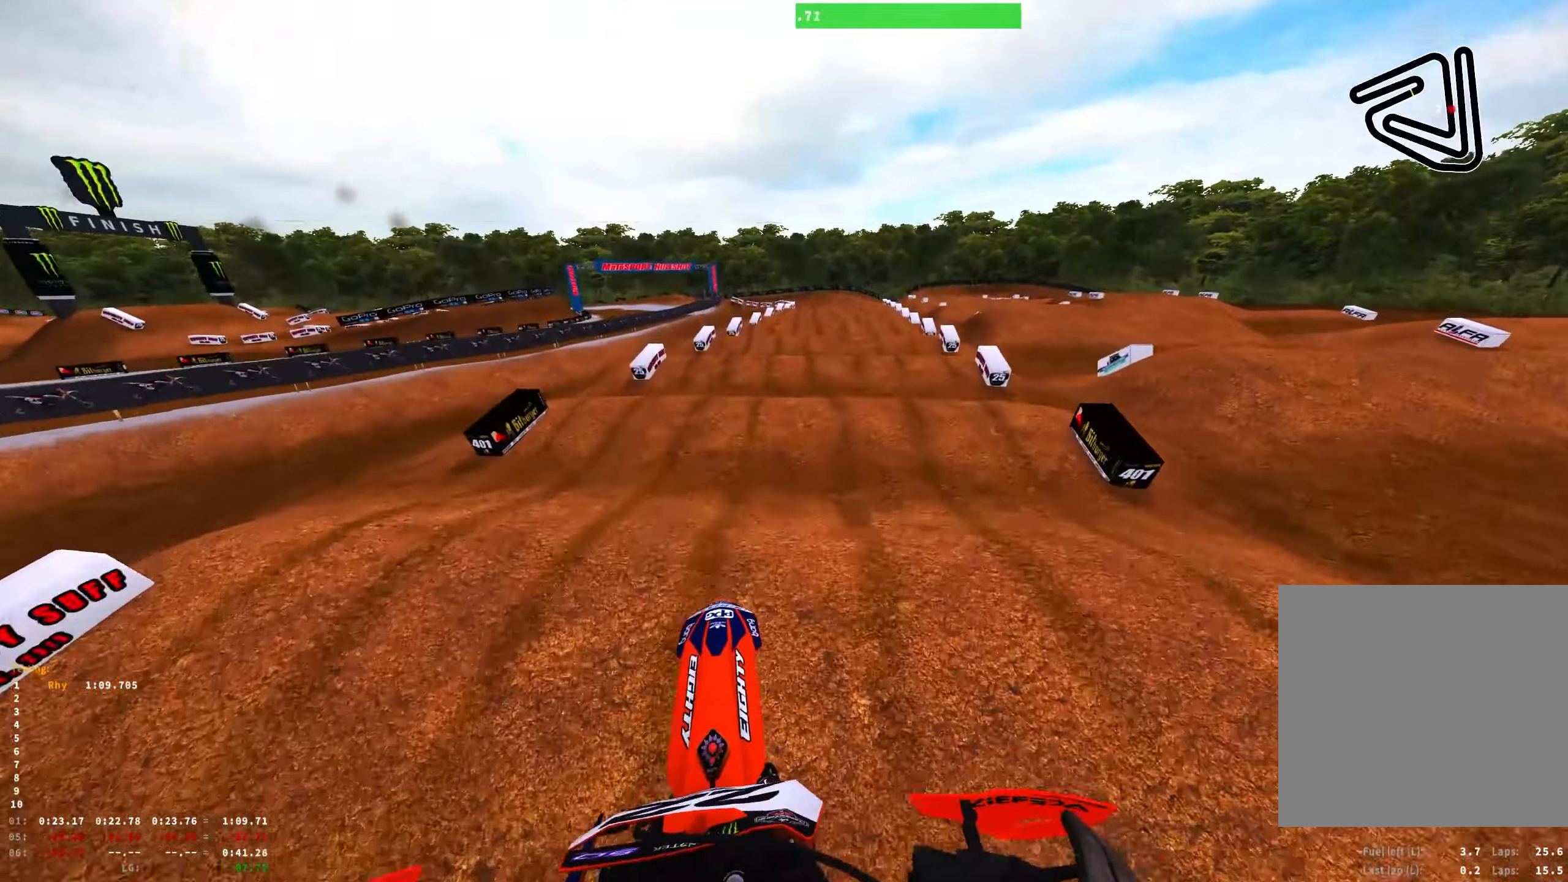
{"buttons": [], "left_stick": "center", "right_stick": "down", "events": [[217, "right_stick", "down"], [250, "R2", "down"], [283, "left_stick", "center"], [383, "R1", "up"], [500, "R2", "up"]]}
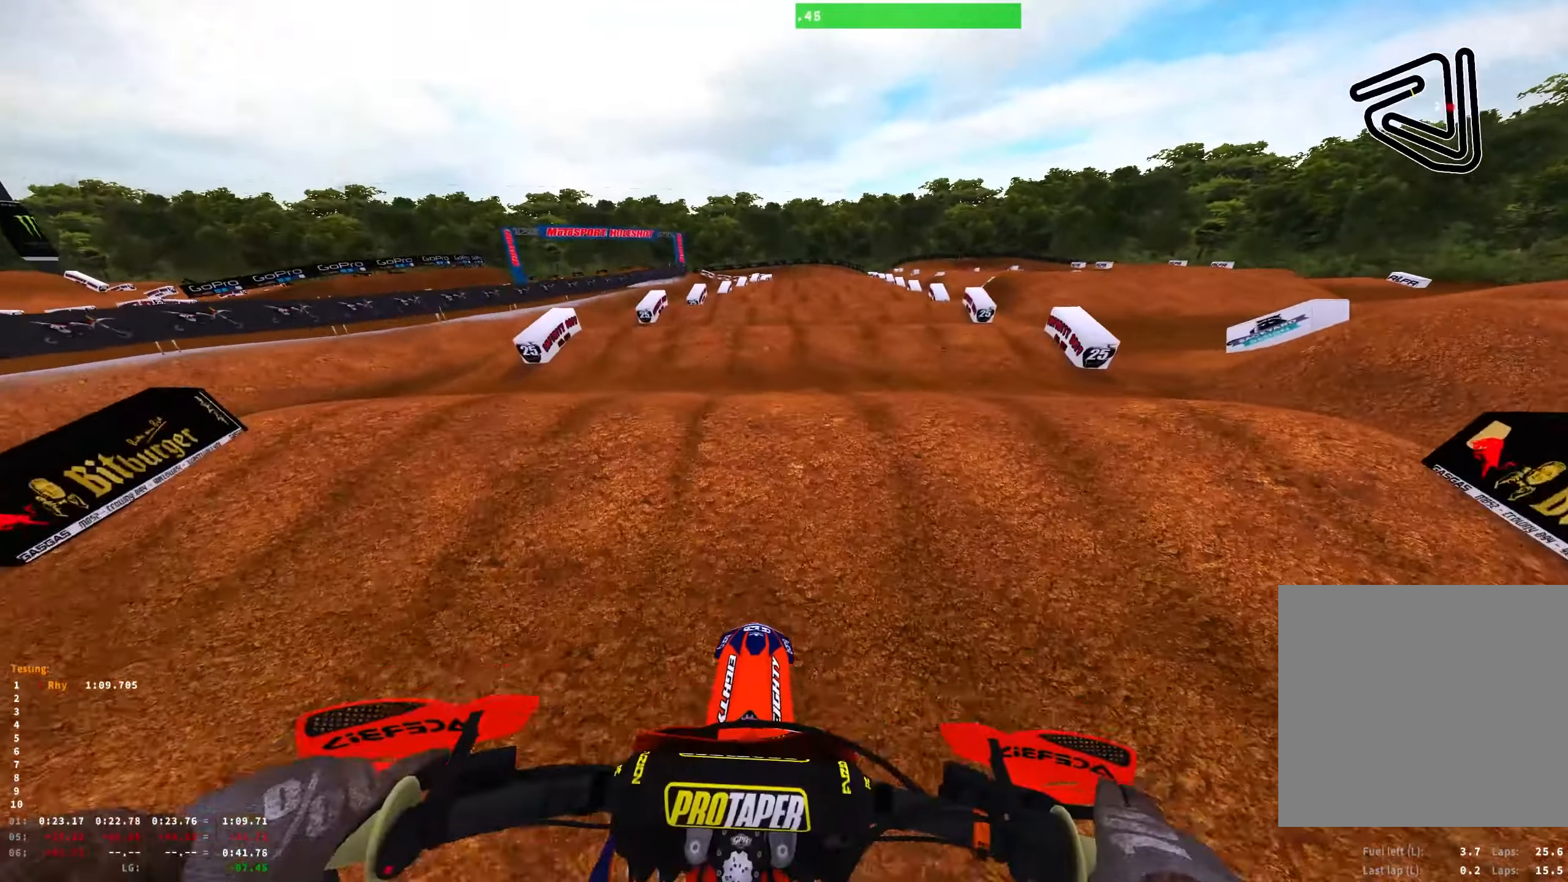
{"buttons": [], "left_stick": "left", "right_stick": "down", "events": [[17, "right_stick", "center"], [67, "R2", "down"], [133, "left_stick", "right"], [183, "right_stick", "up"], [233, "right_stick", "center"], [283, "R2", "up"], [283, "right_stick", "down"], [333, "left_stick", "center"], [483, "left_stick", "left"]]}
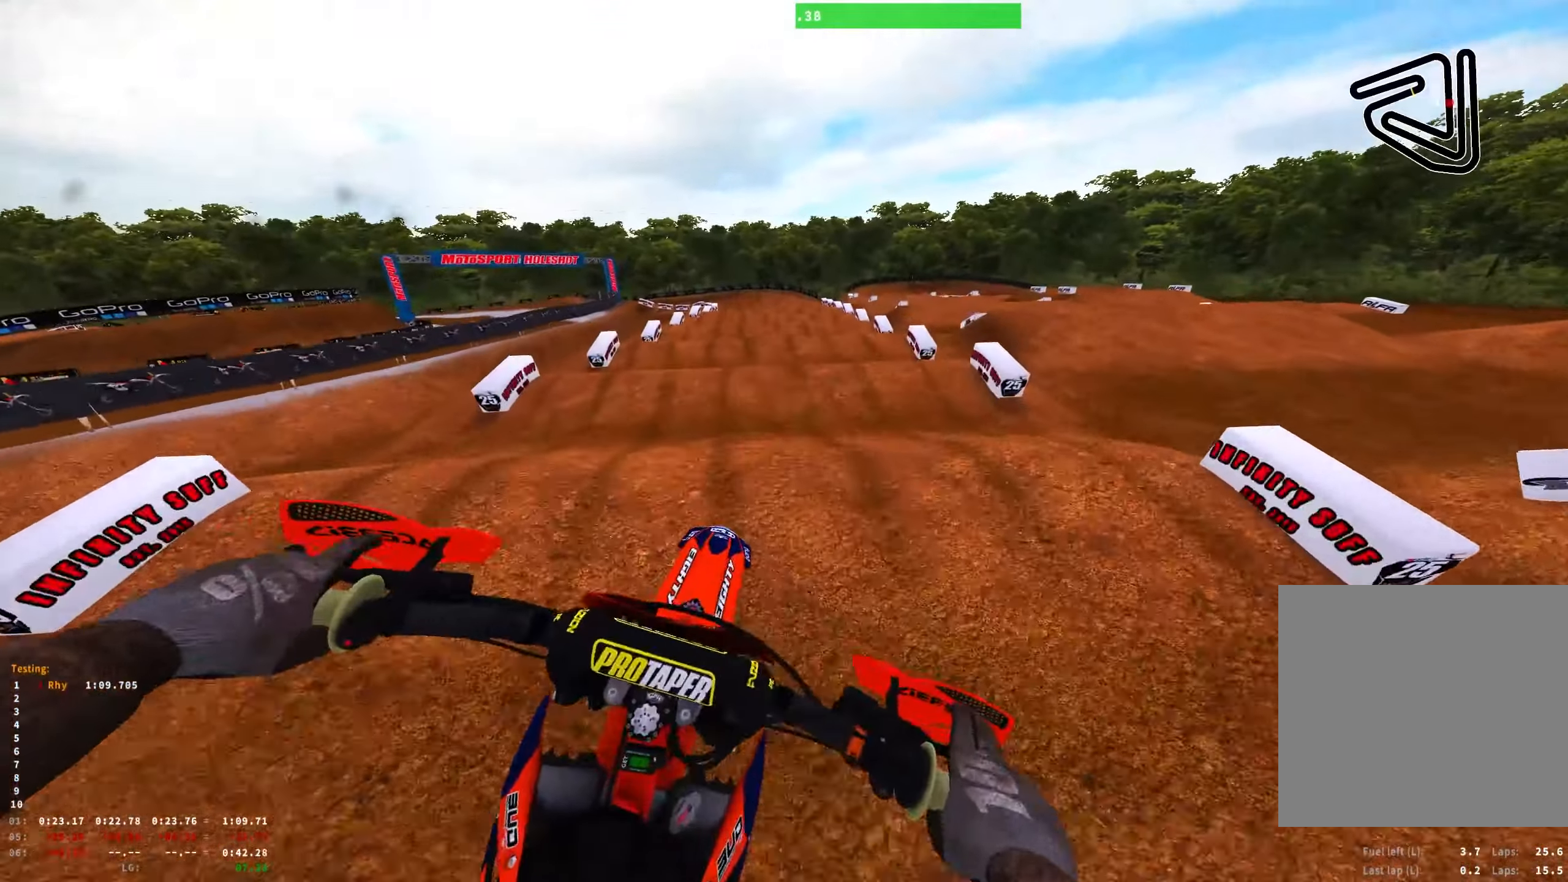
{"buttons": [], "left_stick": "center", "right_stick": "down-right", "events": [[67, "right_stick", "down-right"], [117, "R2", "down"], [283, "R2", "up"], [433, "left_stick", "center"]]}
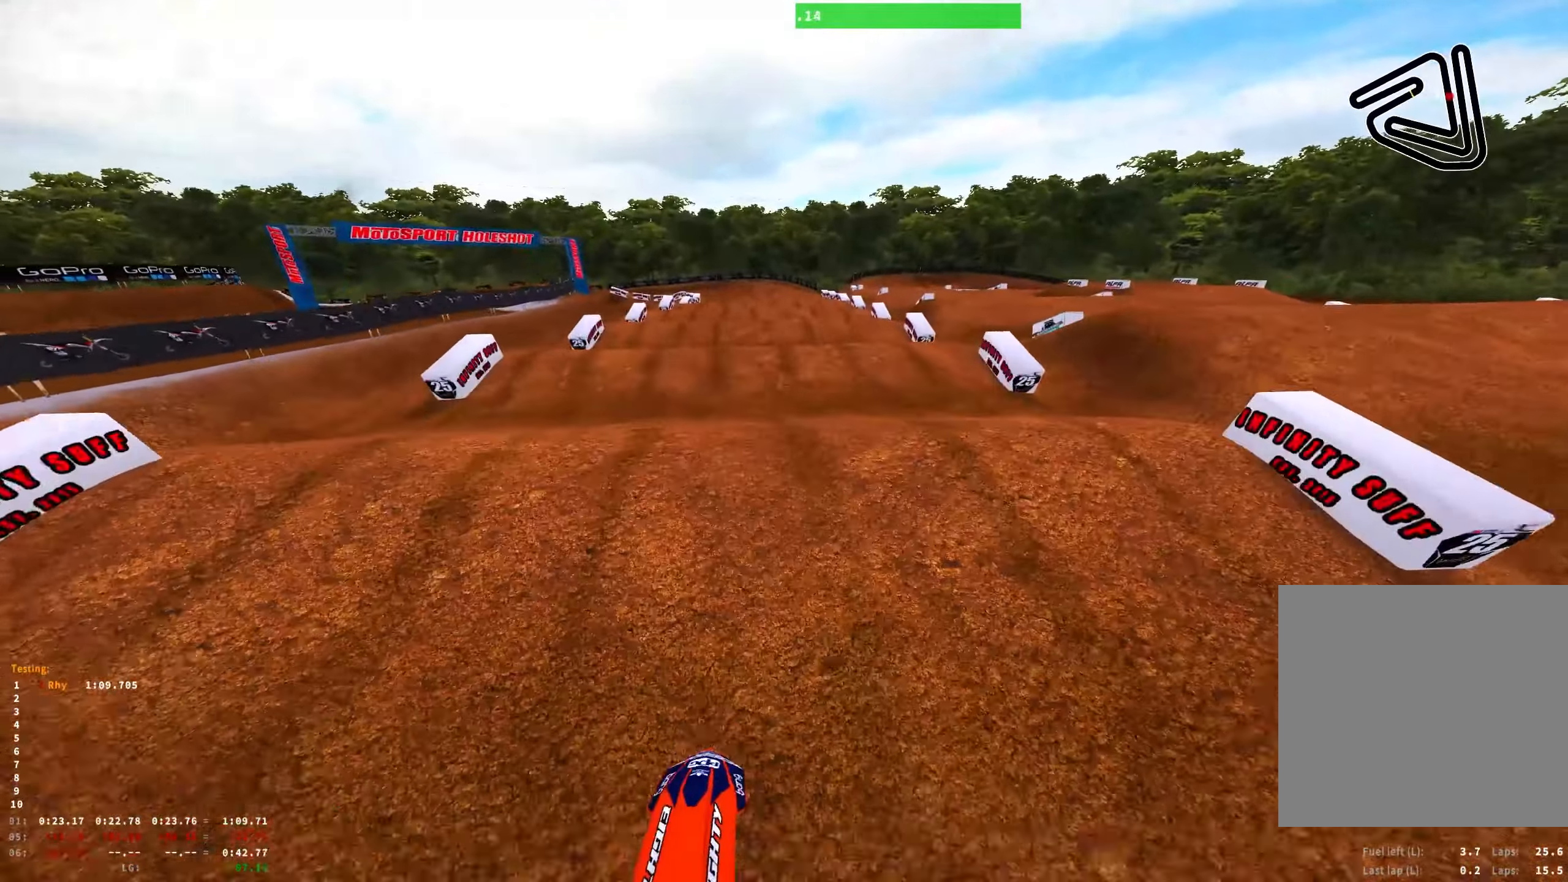
{"buttons": [], "left_stick": "center", "right_stick": "center", "events": [[67, "right_stick", "right"], [133, "R2", "down"], [183, "right_stick", "up-right"], [267, "R2", "up"], [300, "right_stick", "center"]]}
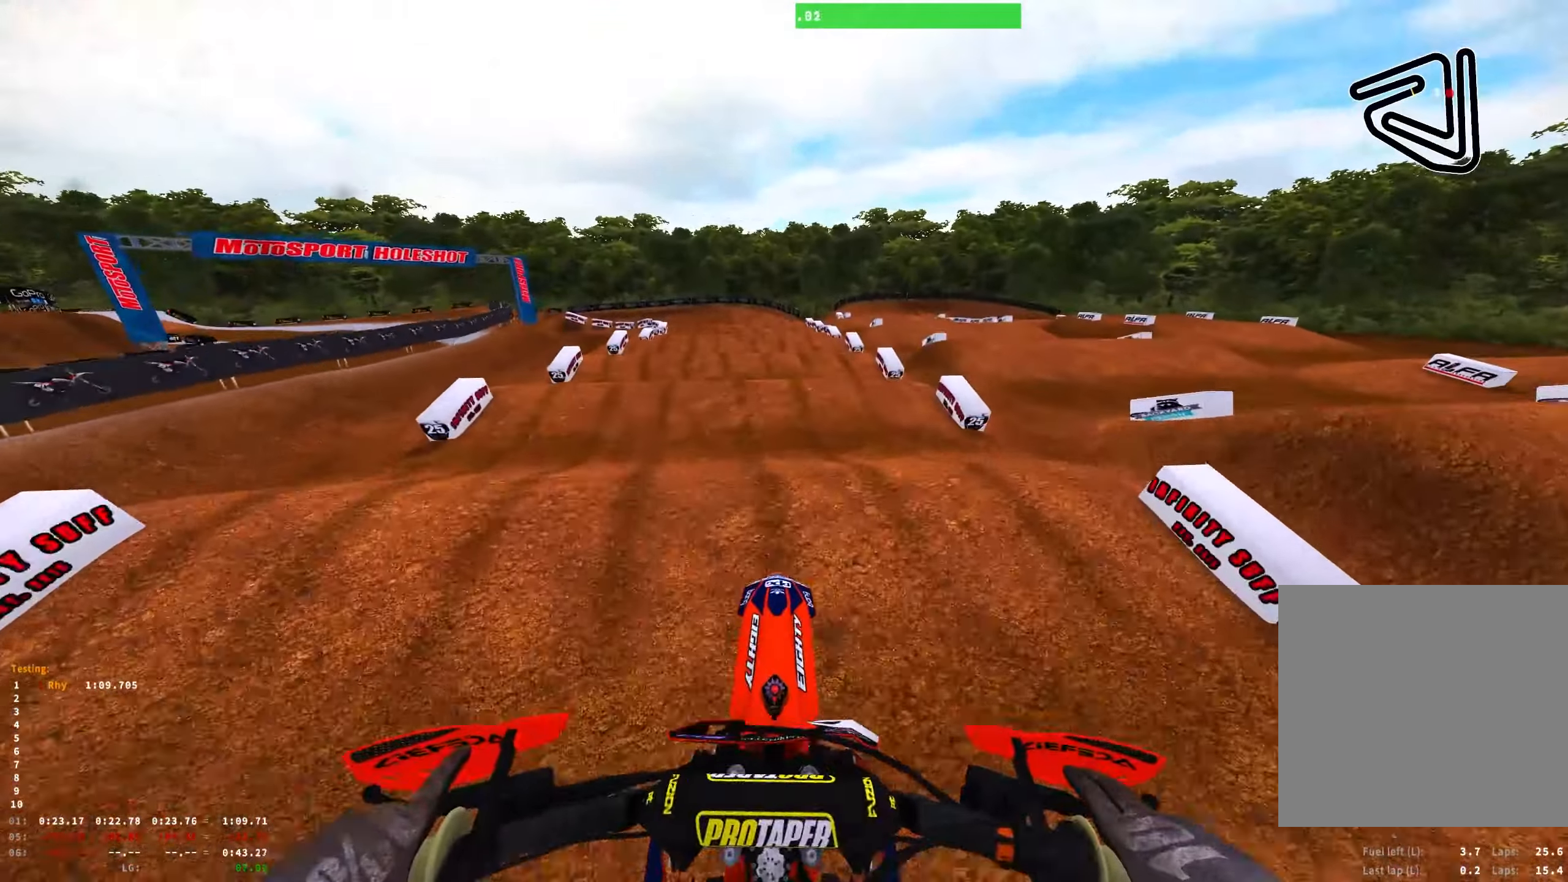
{"buttons": [], "left_stick": "center", "right_stick": "down", "events": [[50, "right_stick", "down"], [83, "left_stick", "right"], [217, "R2", "down"], [283, "left_stick", "center"], [367, "R2", "up"]]}
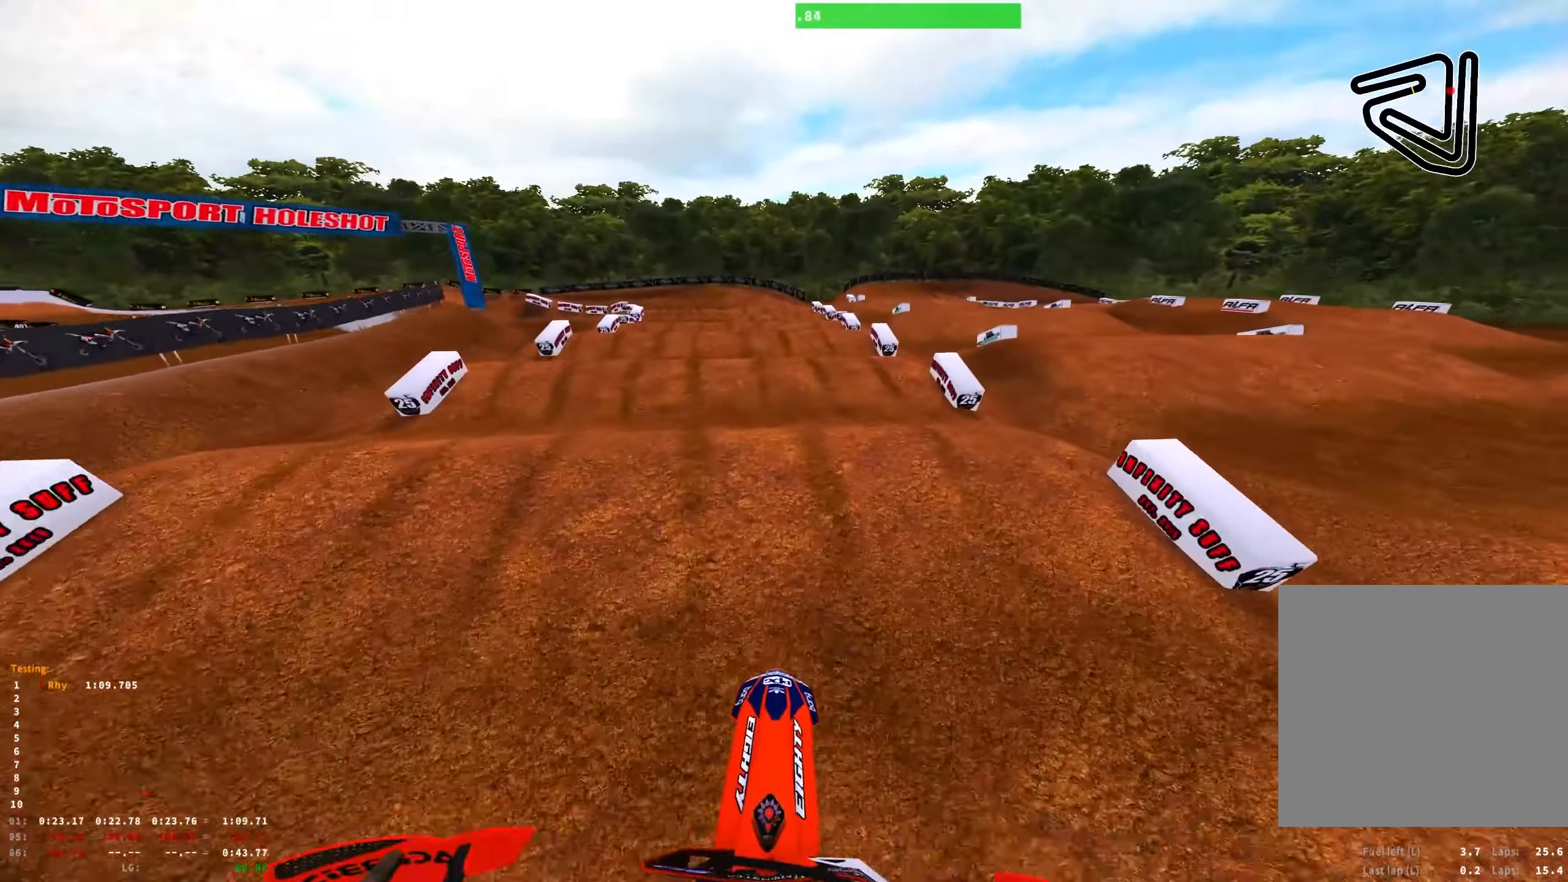
{"buttons": ["R1"], "left_stick": "center", "right_stick": "down", "events": [[83, "right_stick", "center"], [117, "R2", "down"], [200, "R1", "down"], [200, "right_stick", "up"], [300, "R2", "up"], [383, "right_stick", "down"]]}
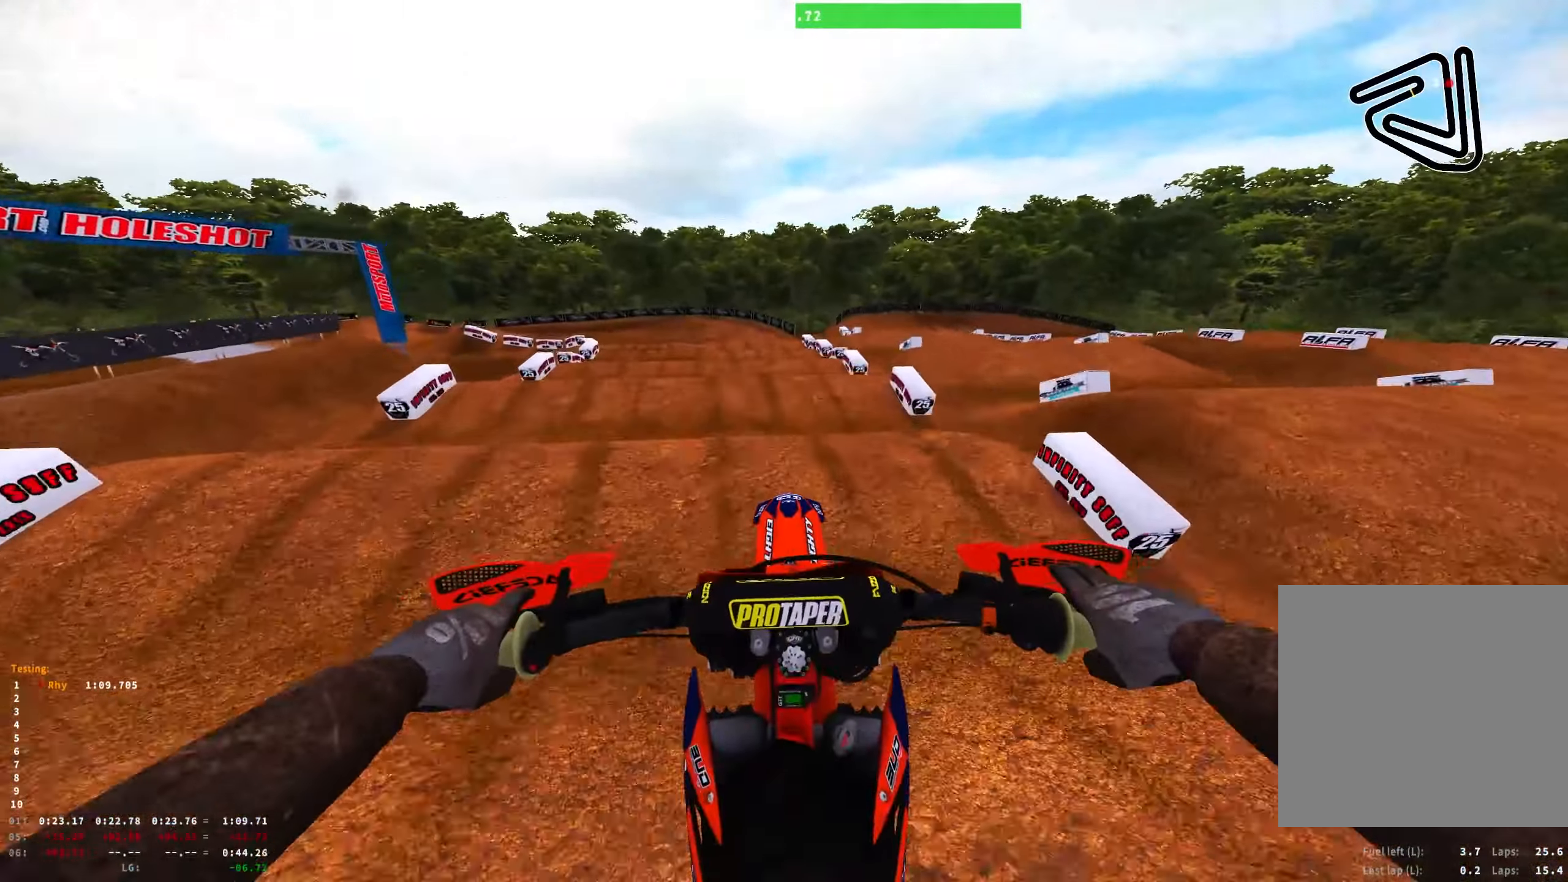
{"buttons": ["R1", "R2"], "left_stick": "center", "right_stick": "down", "events": [[367, "R2", "down"]]}
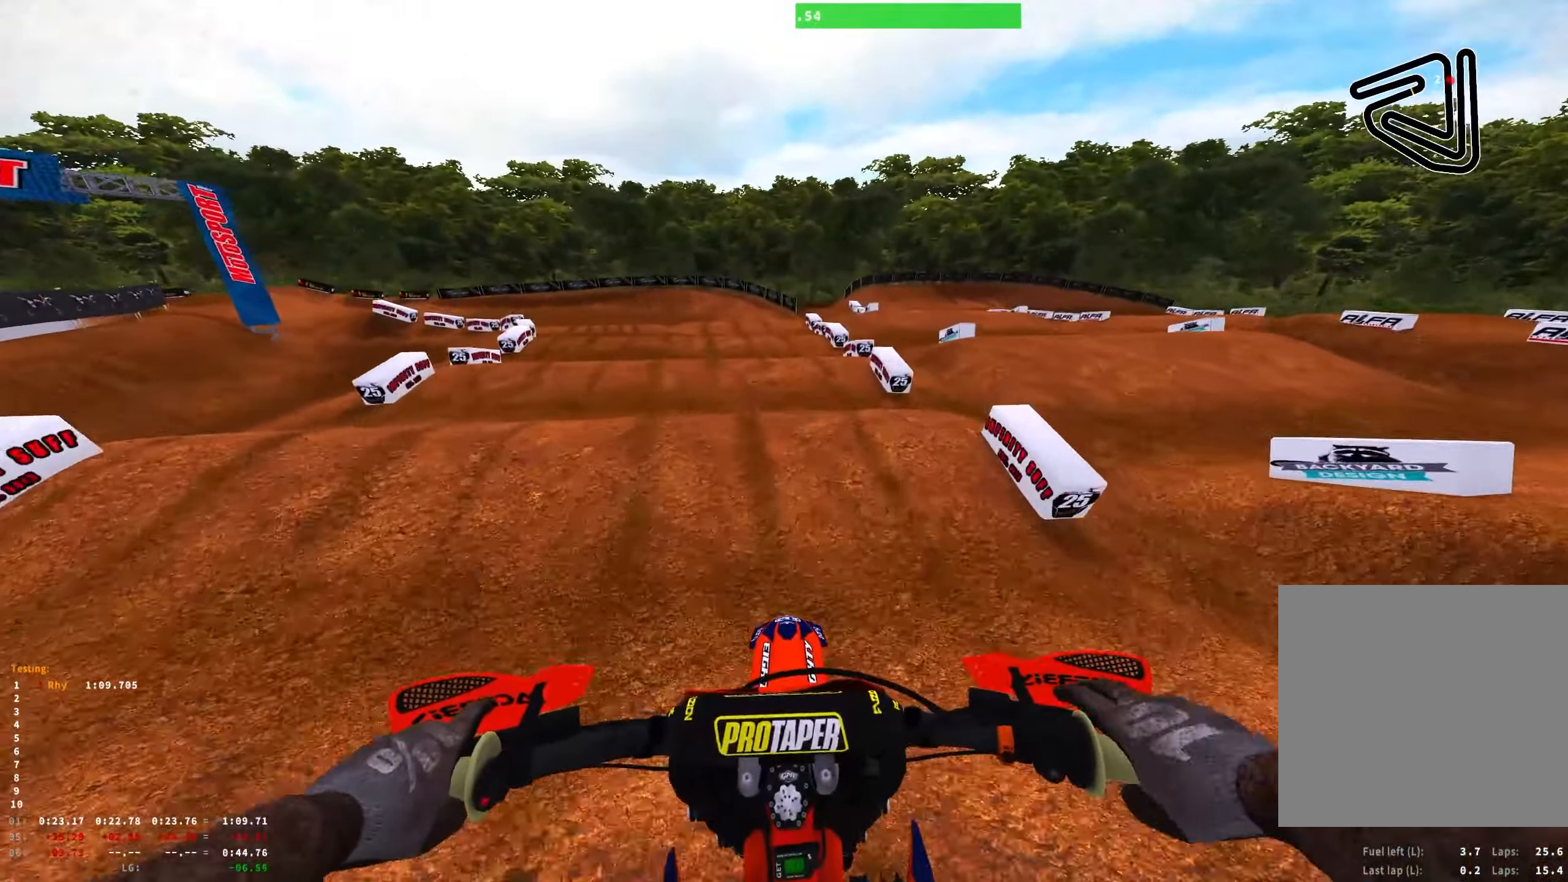
{"buttons": ["R1"], "left_stick": "center", "right_stick": "down", "events": [[33, "R2", "up"], [117, "right_stick", "center"], [133, "R2", "down"], [284, "R2", "up"], [350, "right_stick", "down"], [400, "R2", "down"], [484, "R2", "up"]]}
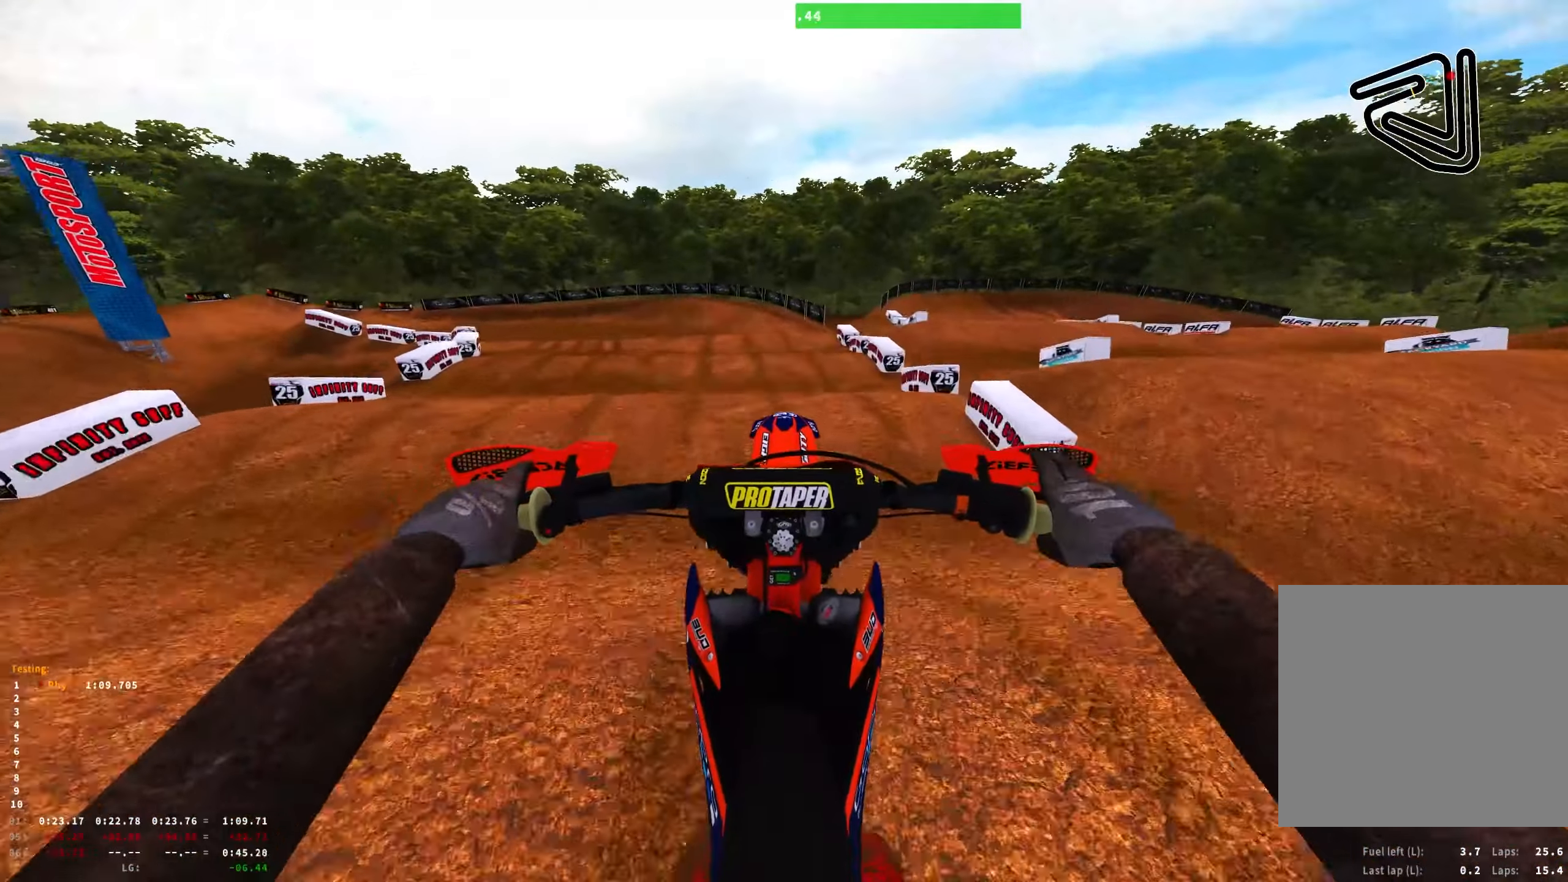
{"buttons": [], "left_stick": "up-left", "right_stick": "center", "events": [[234, "R1", "up"], [367, "right_stick", "center"], [384, "left_stick", "up-left"]]}
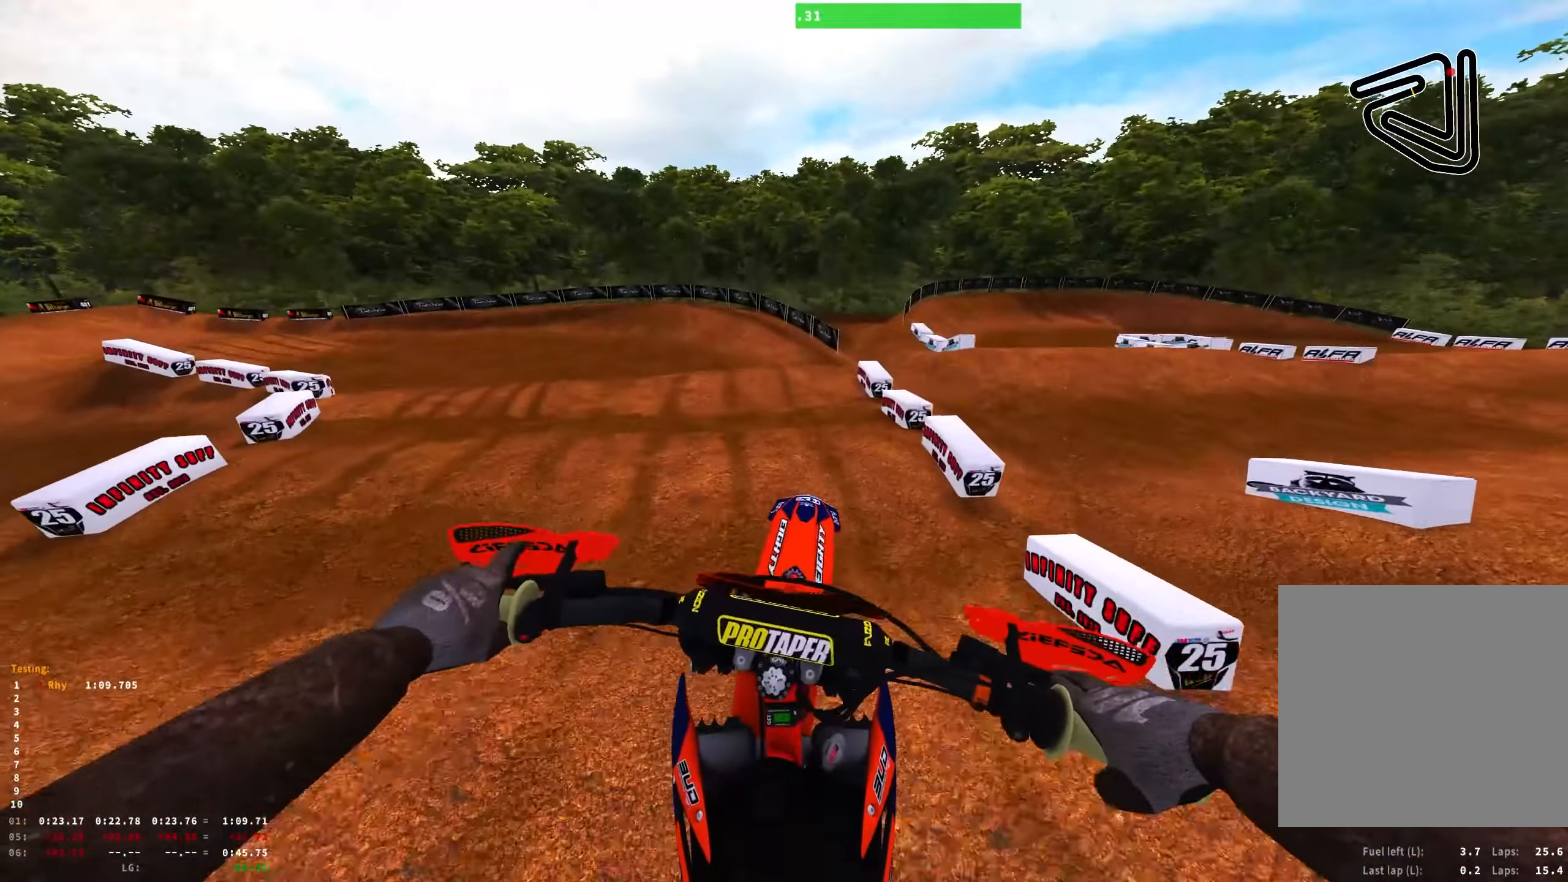
{"buttons": ["R2"], "left_stick": "up-left", "right_stick": "center", "events": [[17, "left_stick", "center"], [300, "R2", "down"], [350, "left_stick", "up-left"], [384, "right_stick", "down"], [484, "right_stick", "center"]]}
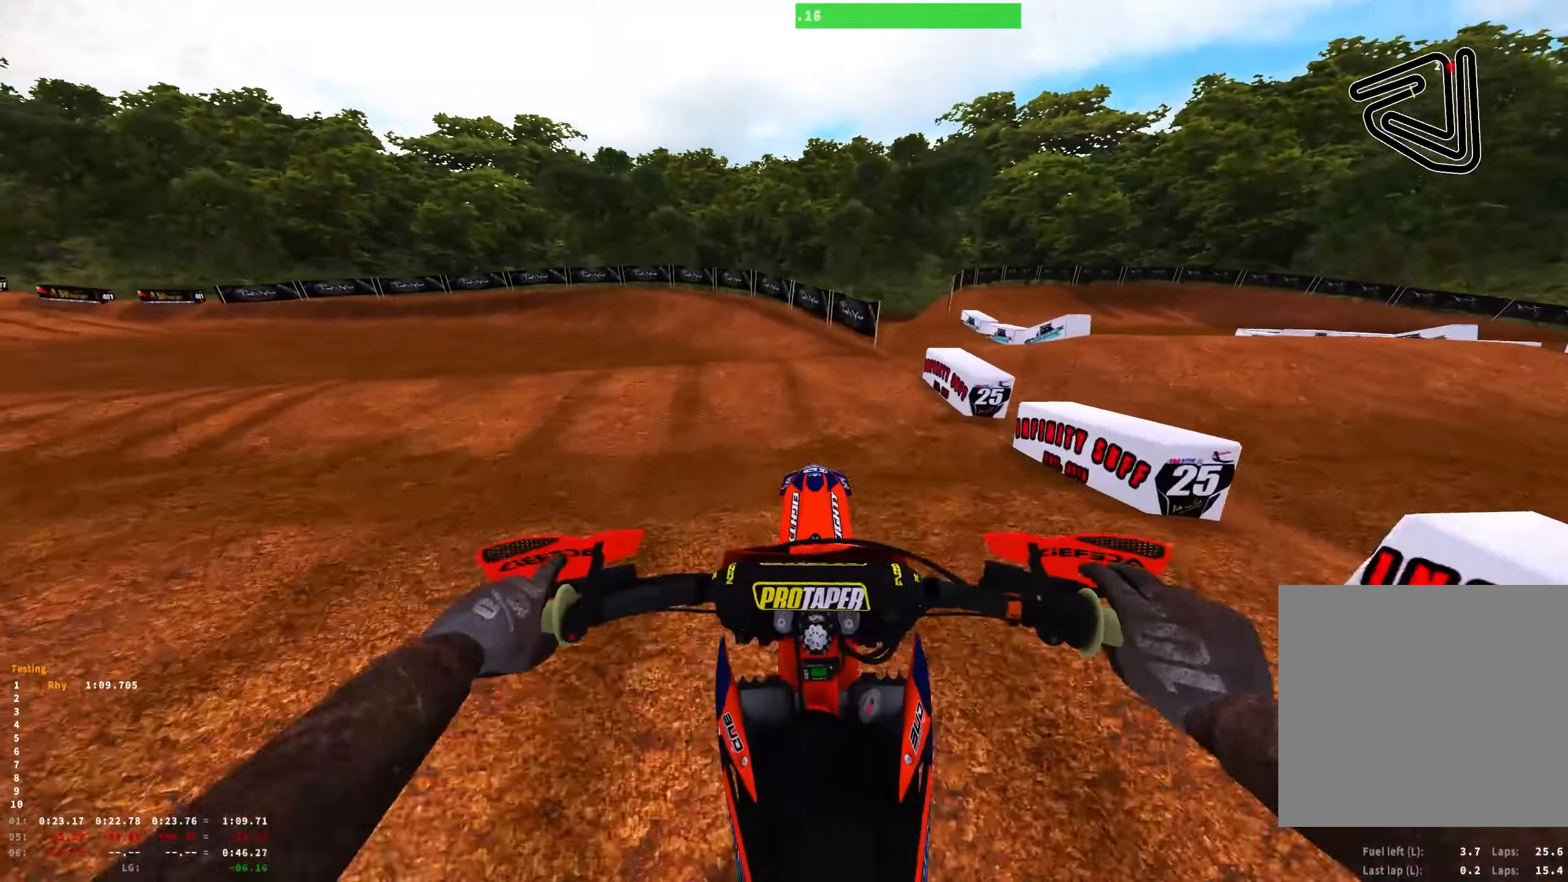
{"buttons": [], "left_stick": "up-left", "right_stick": "center", "events": [[134, "R2", "up"], [334, "R2", "down"], [484, "R2", "up"]]}
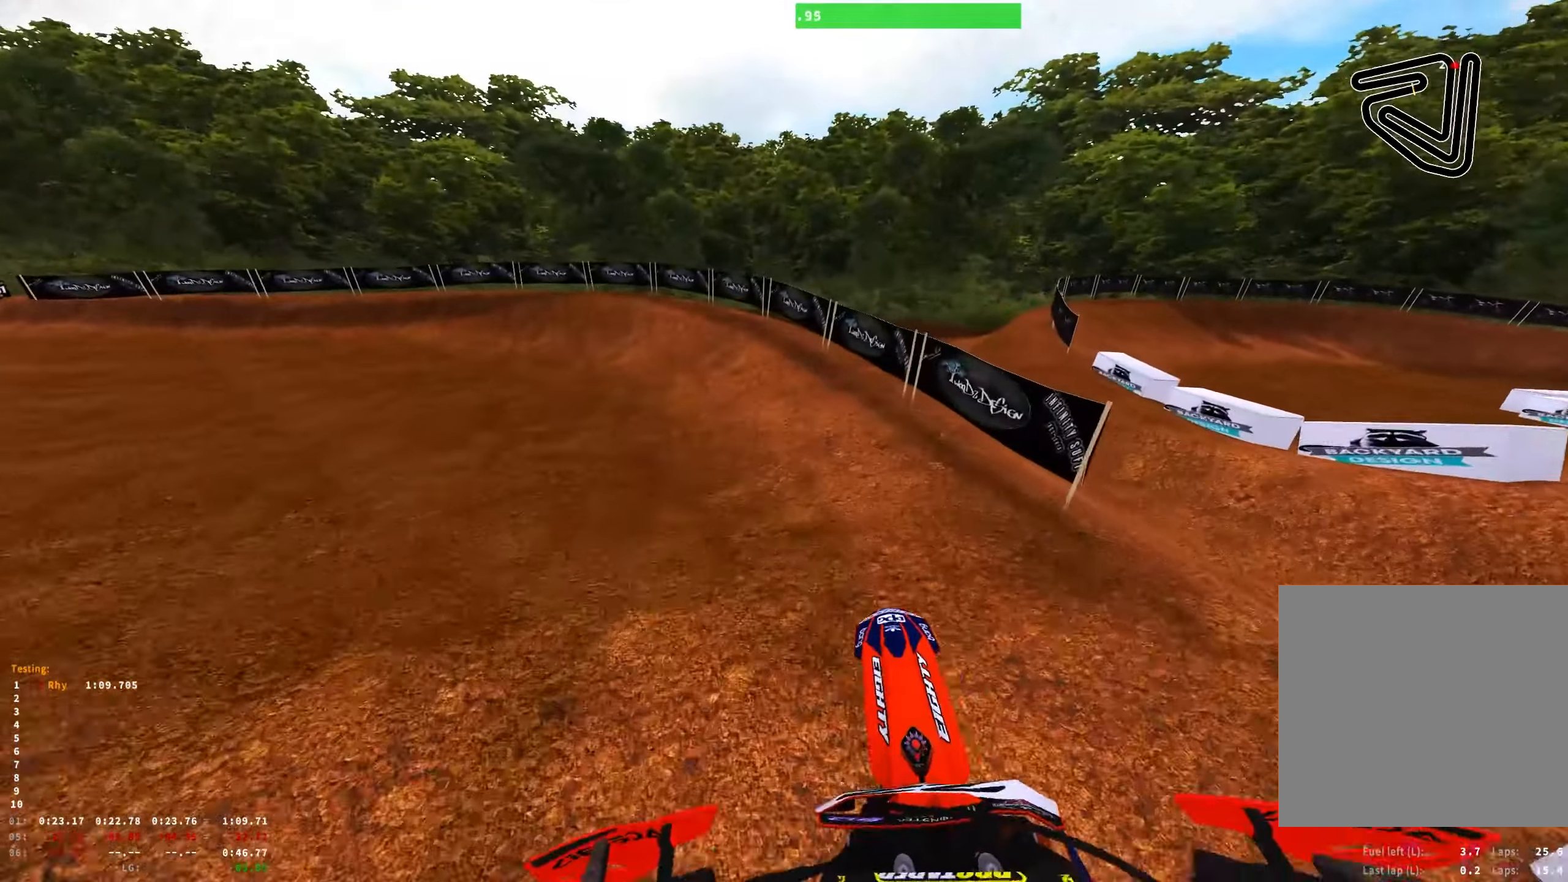
{"buttons": ["R1"], "left_stick": "up-left", "right_stick": "down-right", "events": [[50, "right_stick", "down"], [67, "R2", "down"], [234, "R2", "up"], [284, "R2", "down"], [384, "R1", "down"], [450, "R2", "up"], [467, "right_stick", "down-right"]]}
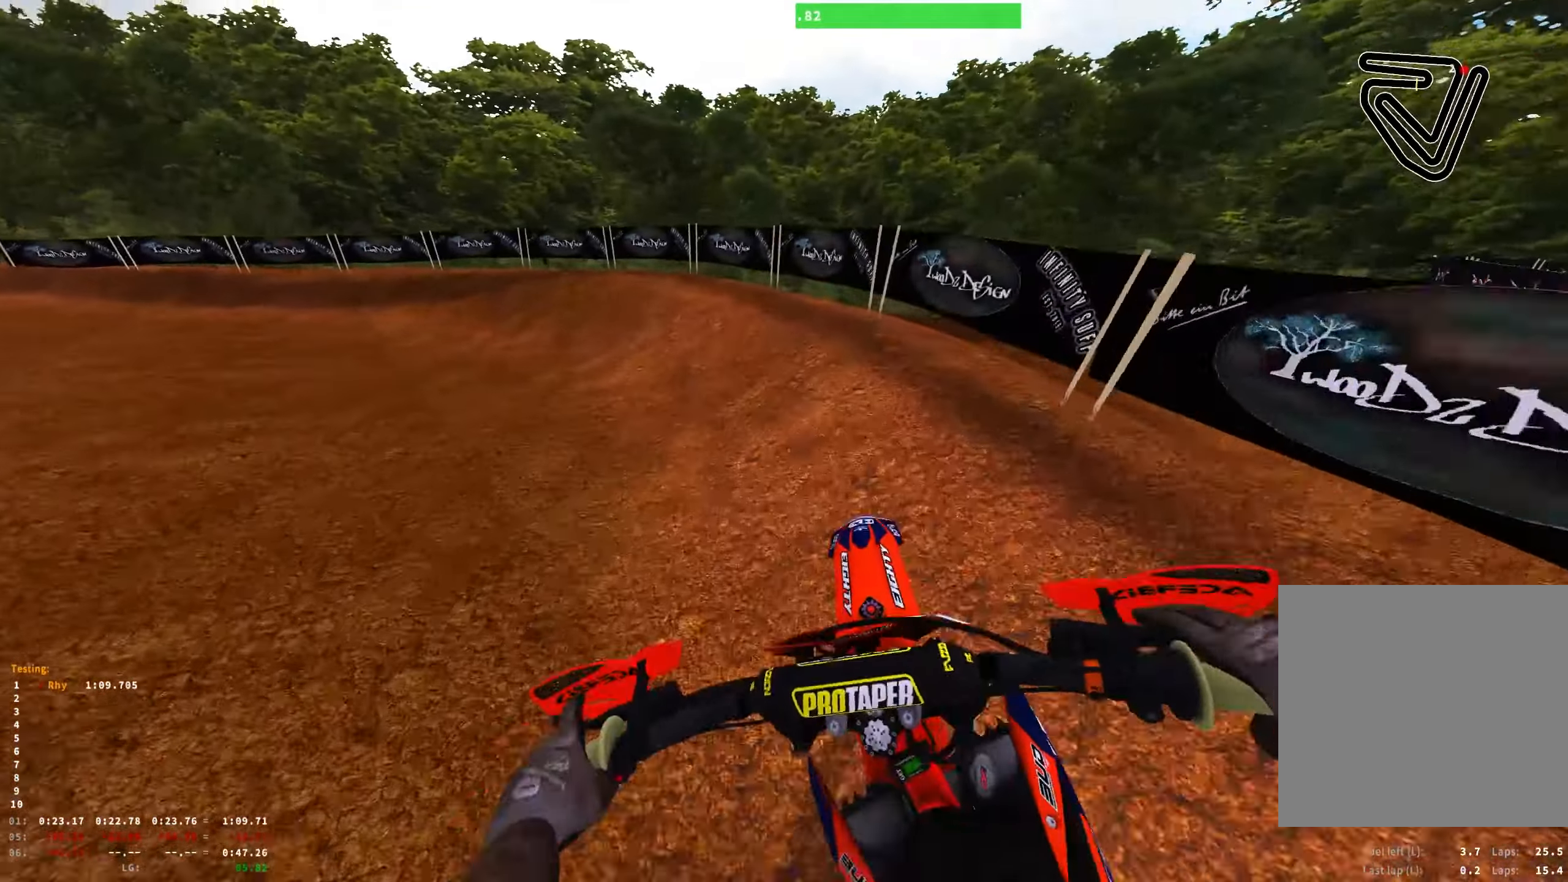
{"buttons": ["R1", "R2"], "left_stick": "up-left", "right_stick": "down-right", "events": [[50, "R2", "down"]]}
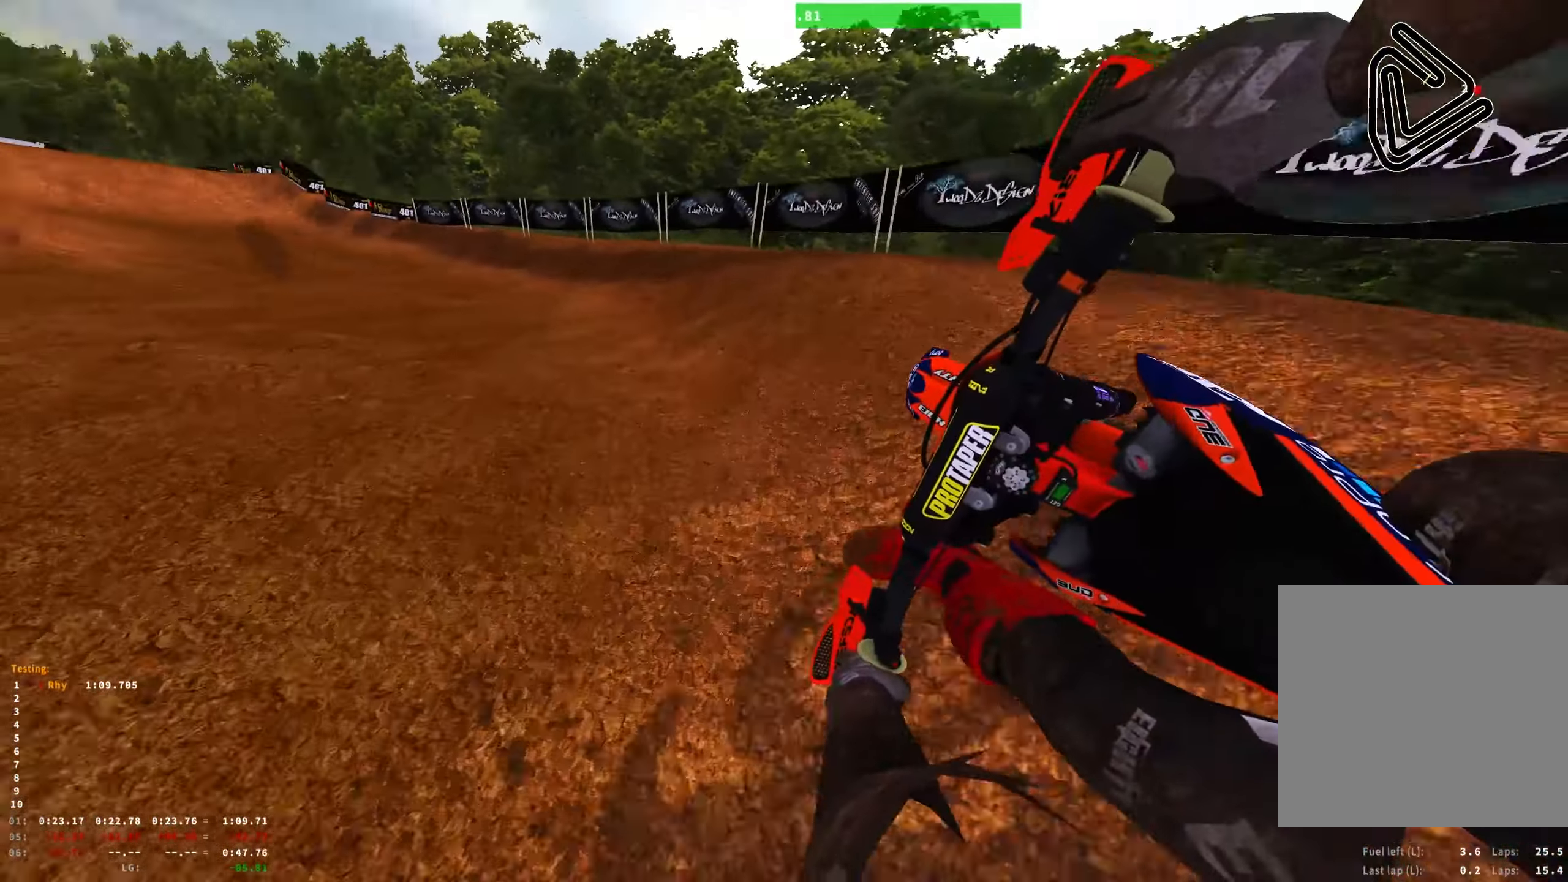
{"buttons": ["R1", "R2"], "left_stick": "right", "right_stick": "down", "events": [[334, "right_stick", "down"], [400, "left_stick", "right"]]}